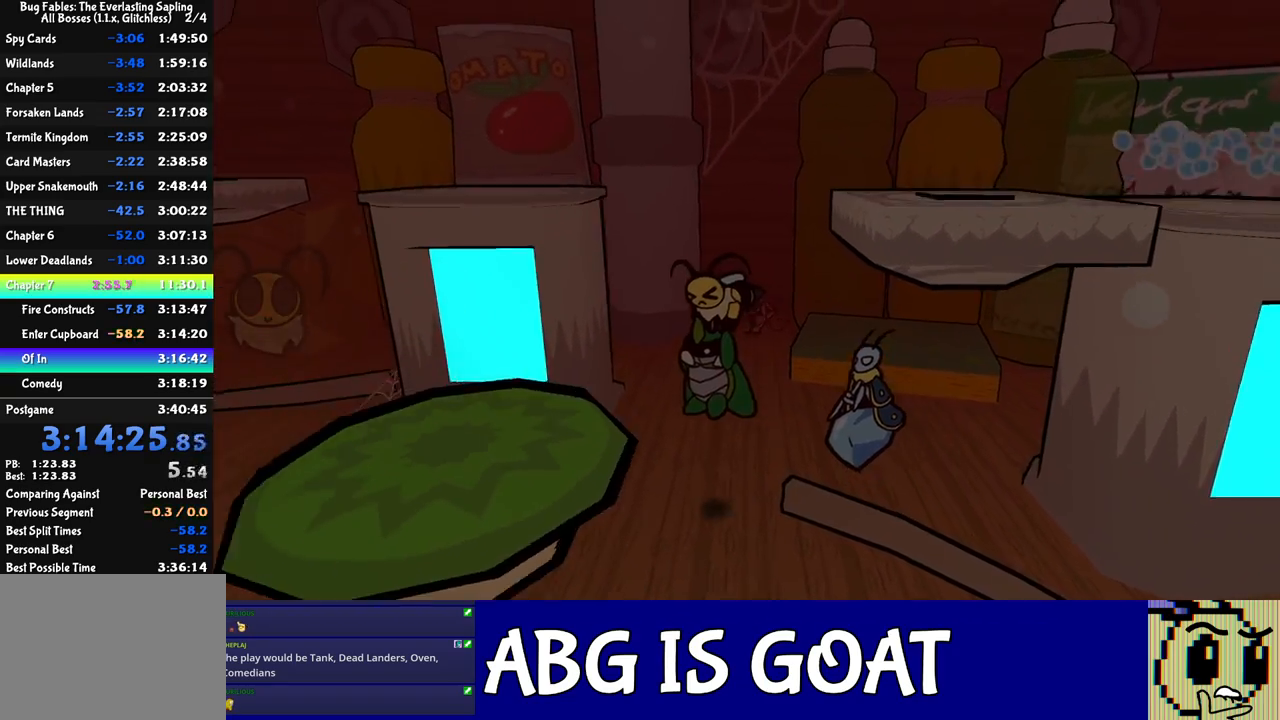
Gameplay with a controller (Xbox layout); each line is a JSON object with the inputs held at the frame after it. "events" lists button and stick changes between this image and that frame as [ms after this image, input, new state], when the widget could be followed in between. Not read: L1 L2 L3 R1 R2 R3 right_stick.
{"buttons": ["A", "B"], "left_stick": "left", "events": []}
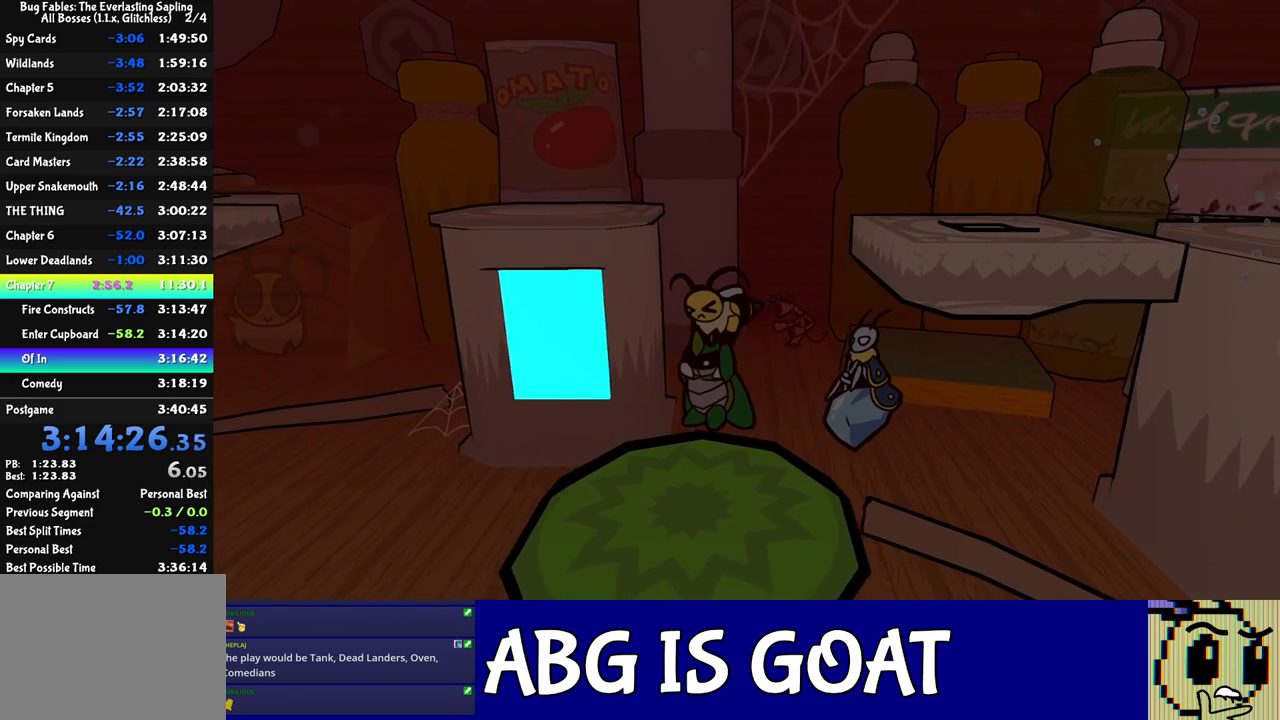
{"buttons": ["A", "B"], "left_stick": "left", "events": []}
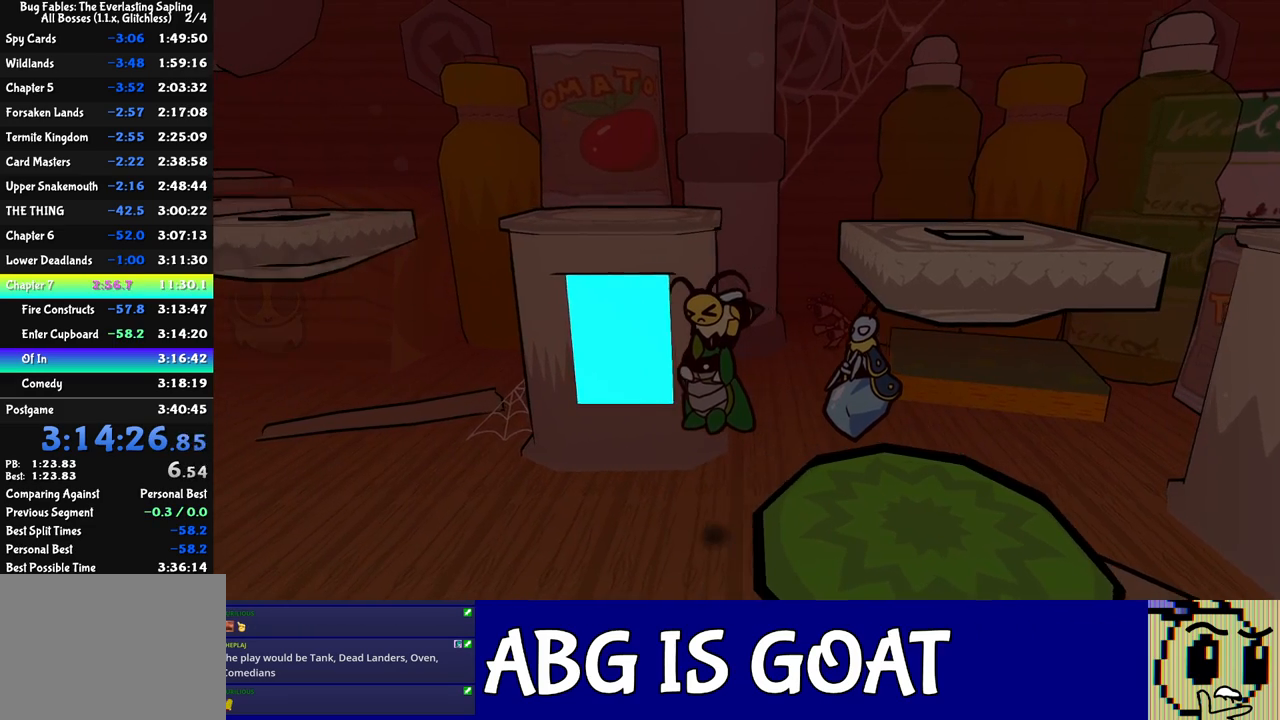
{"buttons": ["A", "B"], "left_stick": "down-left", "events": [[67, "left_stick", "down-left"]]}
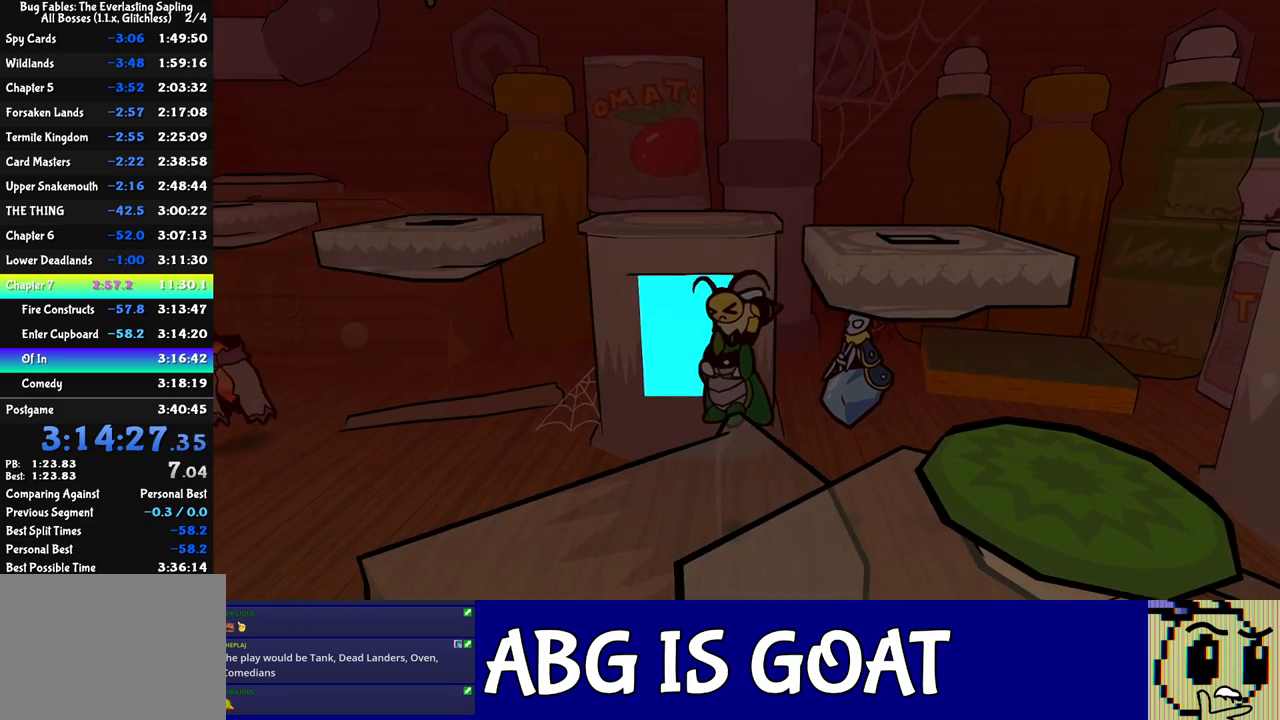
{"buttons": ["A", "B"], "left_stick": "down", "events": [[467, "left_stick", "down"]]}
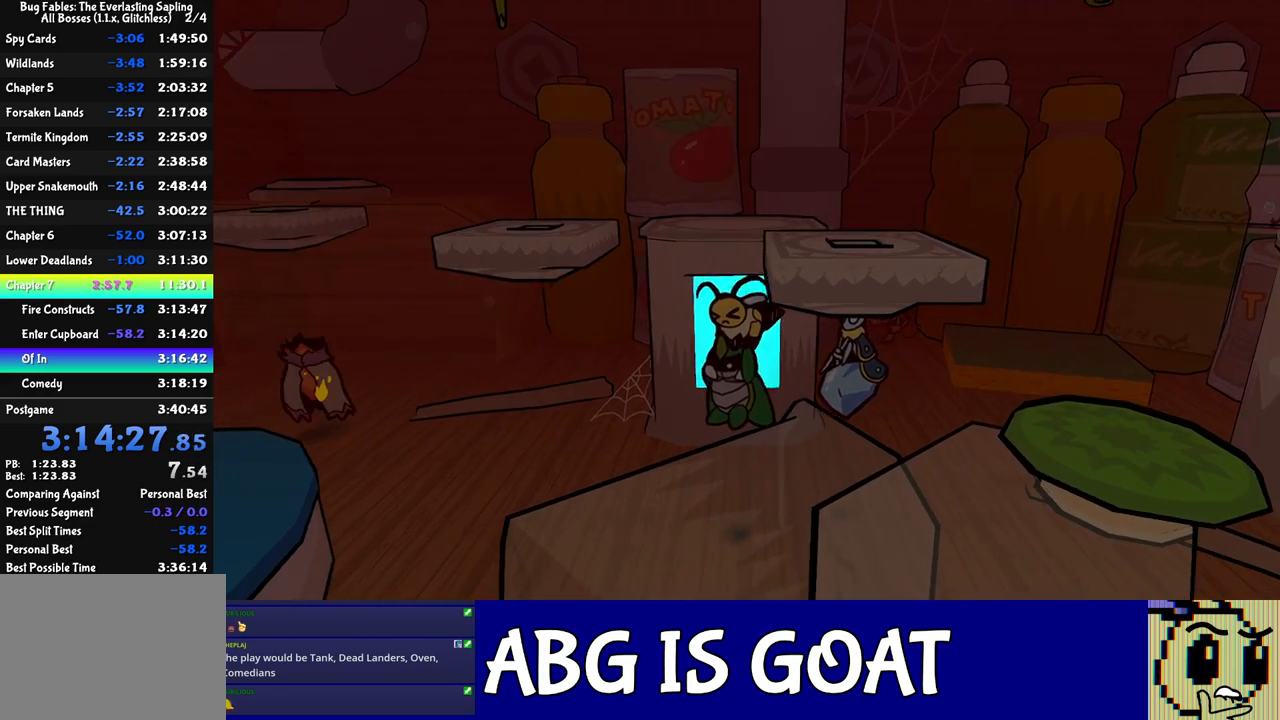
{"buttons": [], "left_stick": "down-right", "events": [[67, "left_stick", "down-right"], [150, "A", "up"], [200, "A", "down"], [233, "B", "up"], [250, "A", "up"], [300, "A", "down"], [350, "A", "up"], [417, "A", "down"], [467, "A", "up"]]}
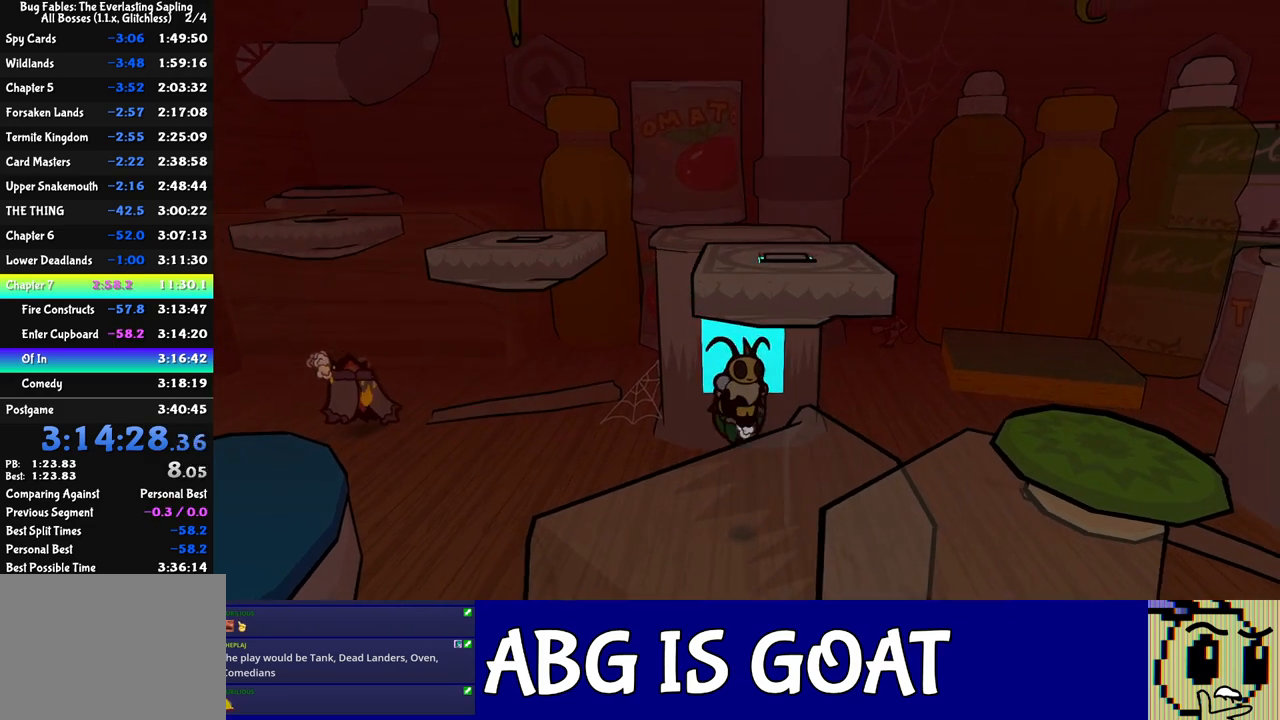
{"buttons": [], "left_stick": "down-right", "events": [[17, "A", "down"], [67, "A", "up"], [117, "A", "down"], [167, "A", "up"], [217, "A", "down"], [267, "A", "up"], [317, "A", "down"], [367, "A", "up"]]}
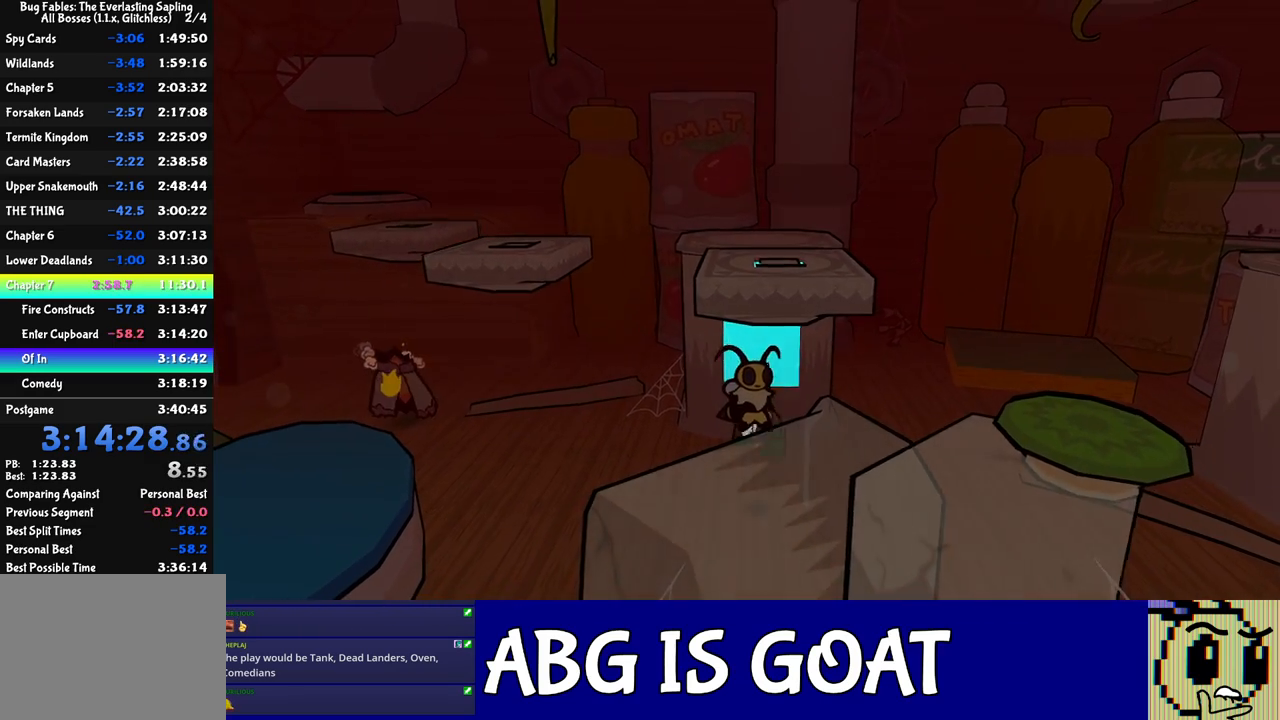
{"buttons": [], "left_stick": "right", "events": [[67, "A", "down"], [150, "A", "up"], [217, "A", "down"], [250, "A", "up"], [317, "left_stick", "right"]]}
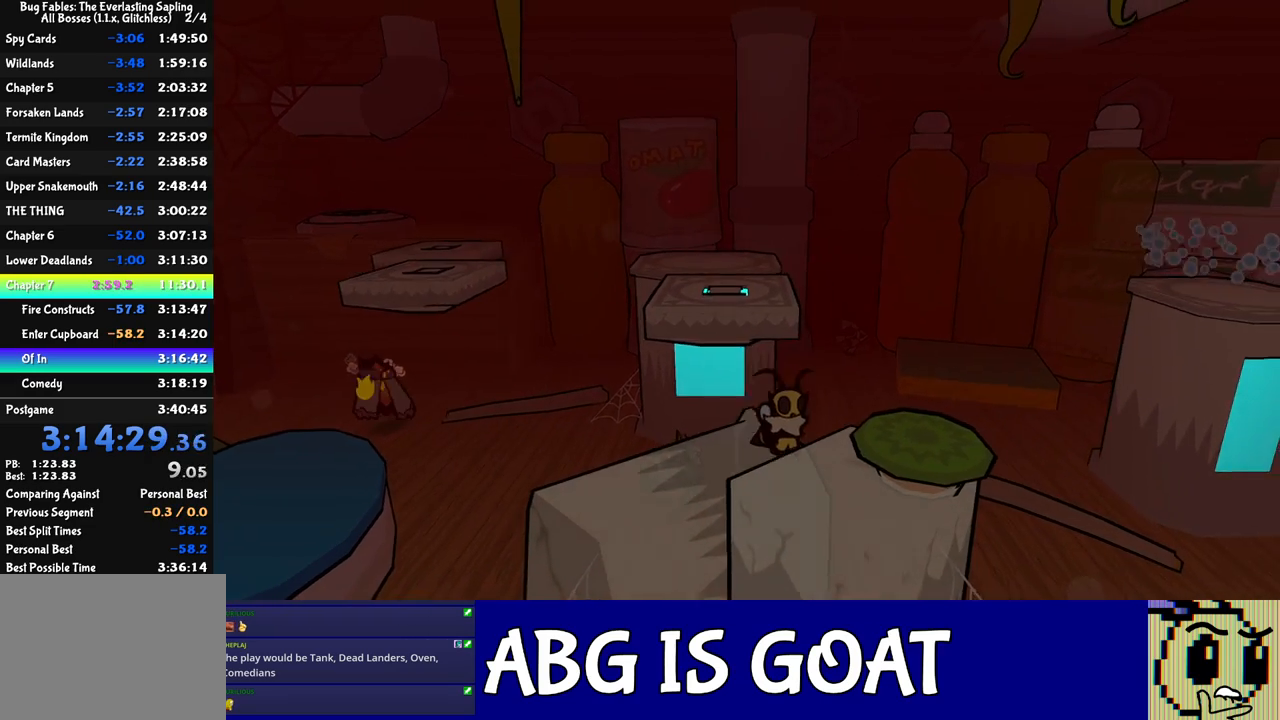
{"buttons": [], "left_stick": "right", "events": [[150, "A", "down"], [450, "A", "up"]]}
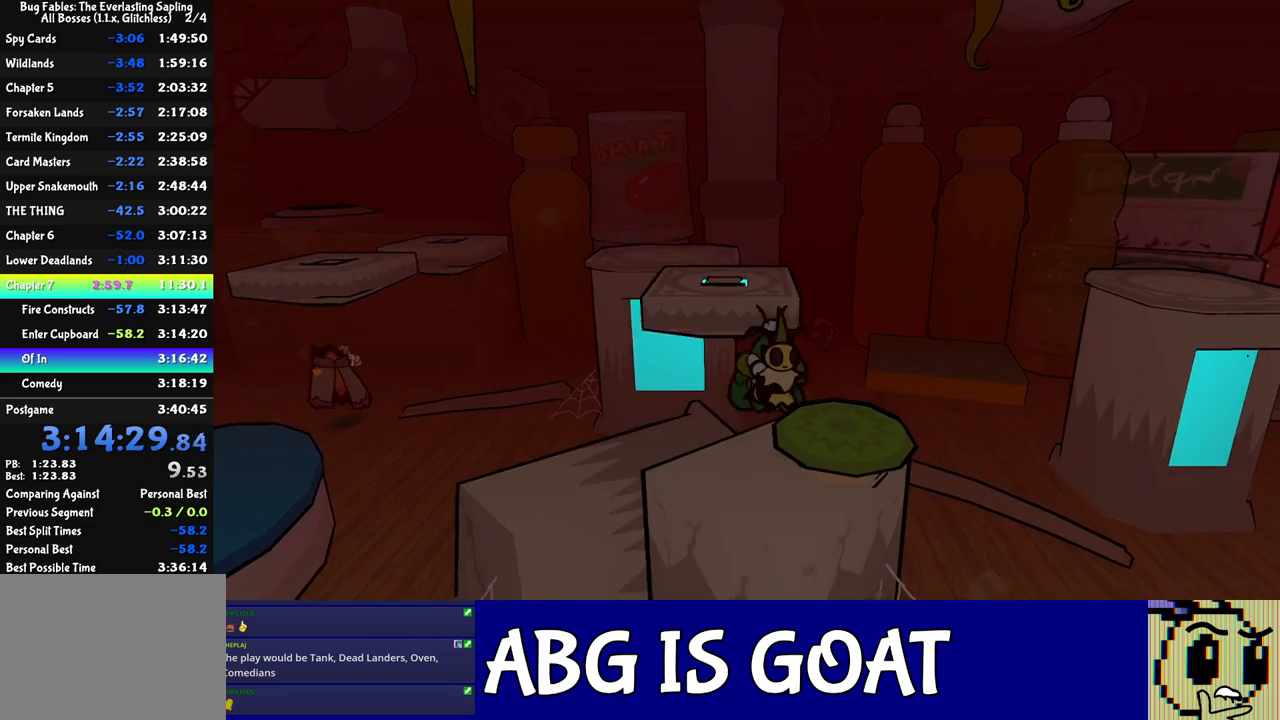
{"buttons": ["B"], "left_stick": "left", "events": [[33, "B", "down"], [167, "left_stick", "up-right"], [400, "left_stick", "down-left"], [450, "left_stick", "left"]]}
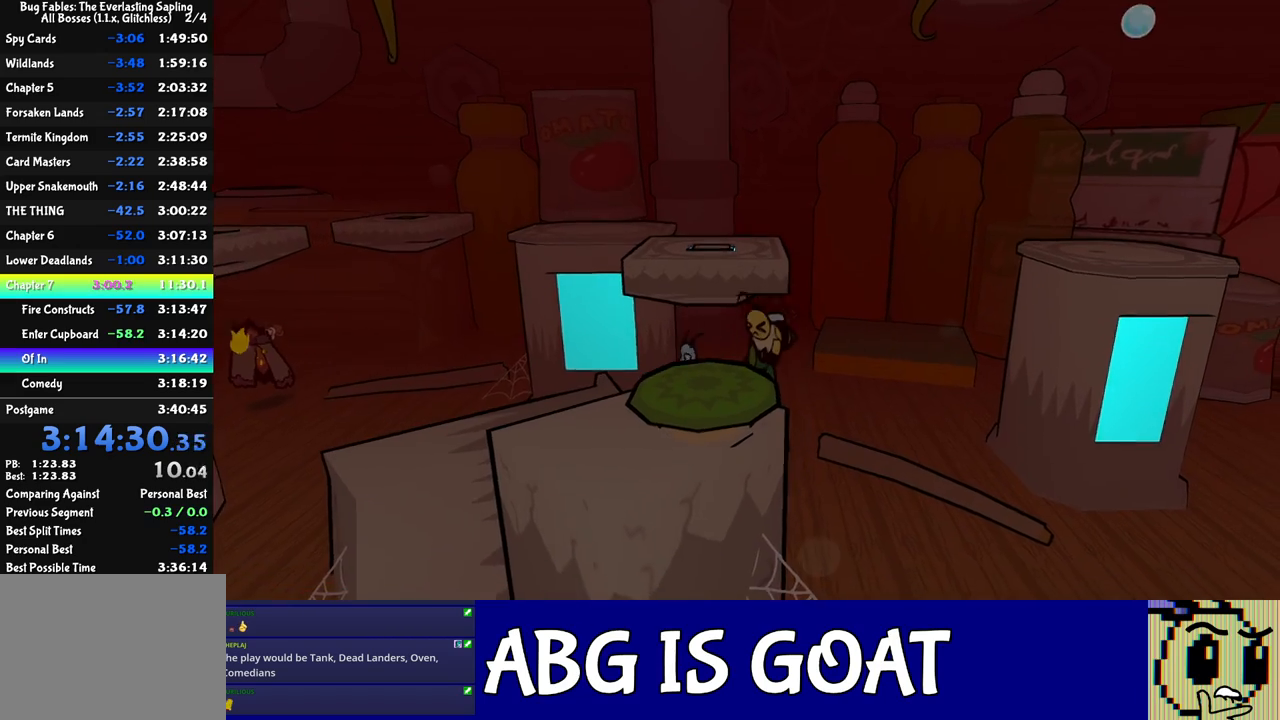
{"buttons": ["B"], "left_stick": "left", "events": [[83, "left_stick", "up-left"], [150, "B", "up"], [233, "B", "down"], [317, "left_stick", "left"]]}
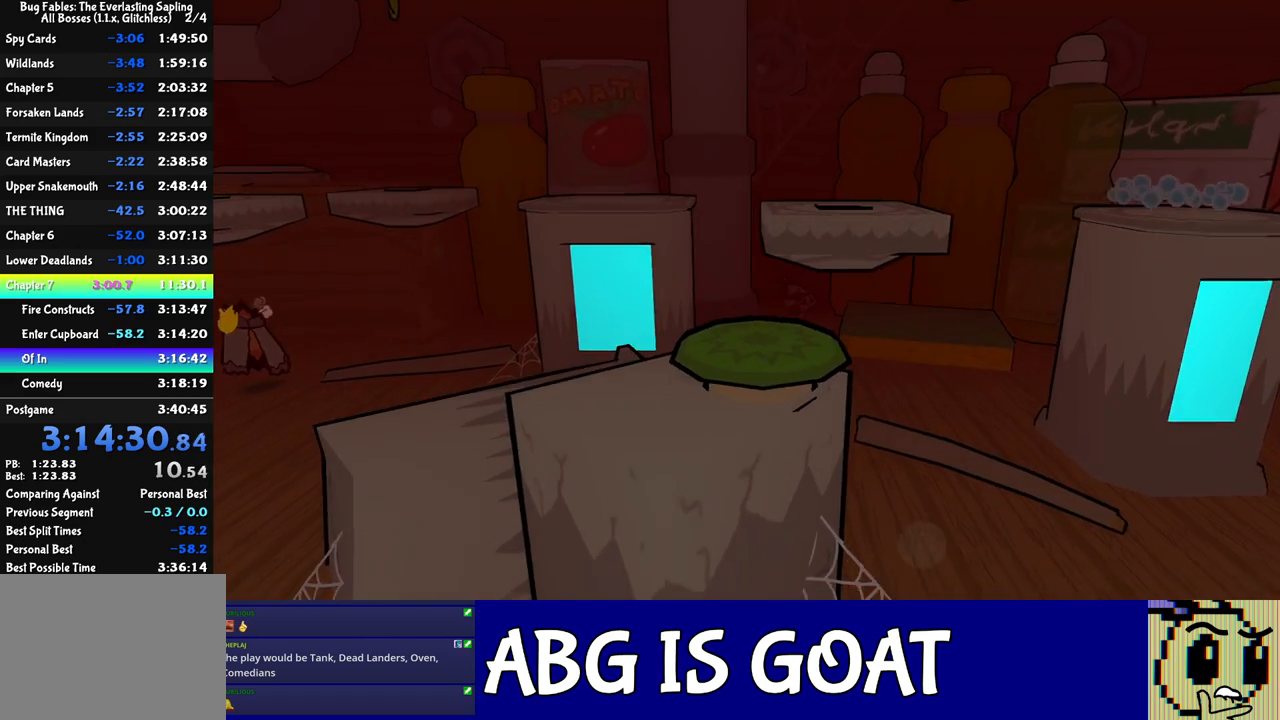
{"buttons": [], "left_stick": "right", "events": [[150, "left_stick", "up-right"], [283, "B", "up"], [367, "left_stick", "right"]]}
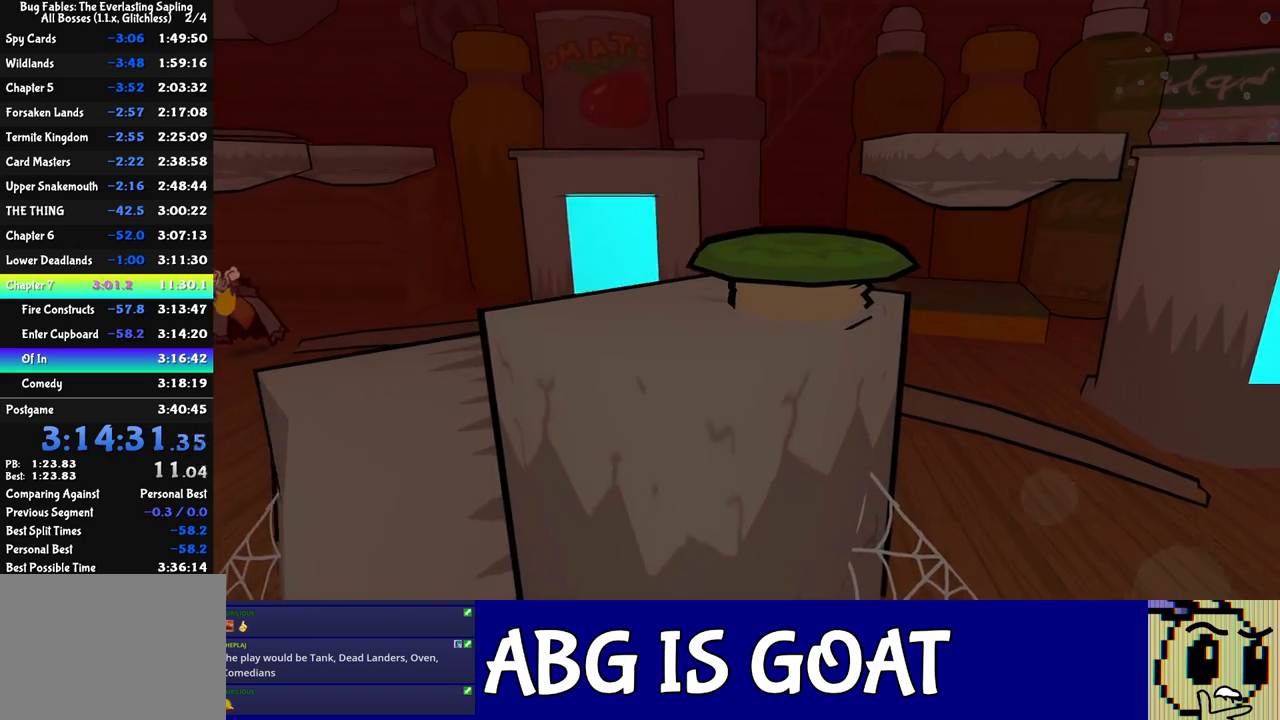
{"buttons": [], "left_stick": "up-right", "events": [[233, "A", "down"], [300, "A", "up"], [367, "left_stick", "up-right"]]}
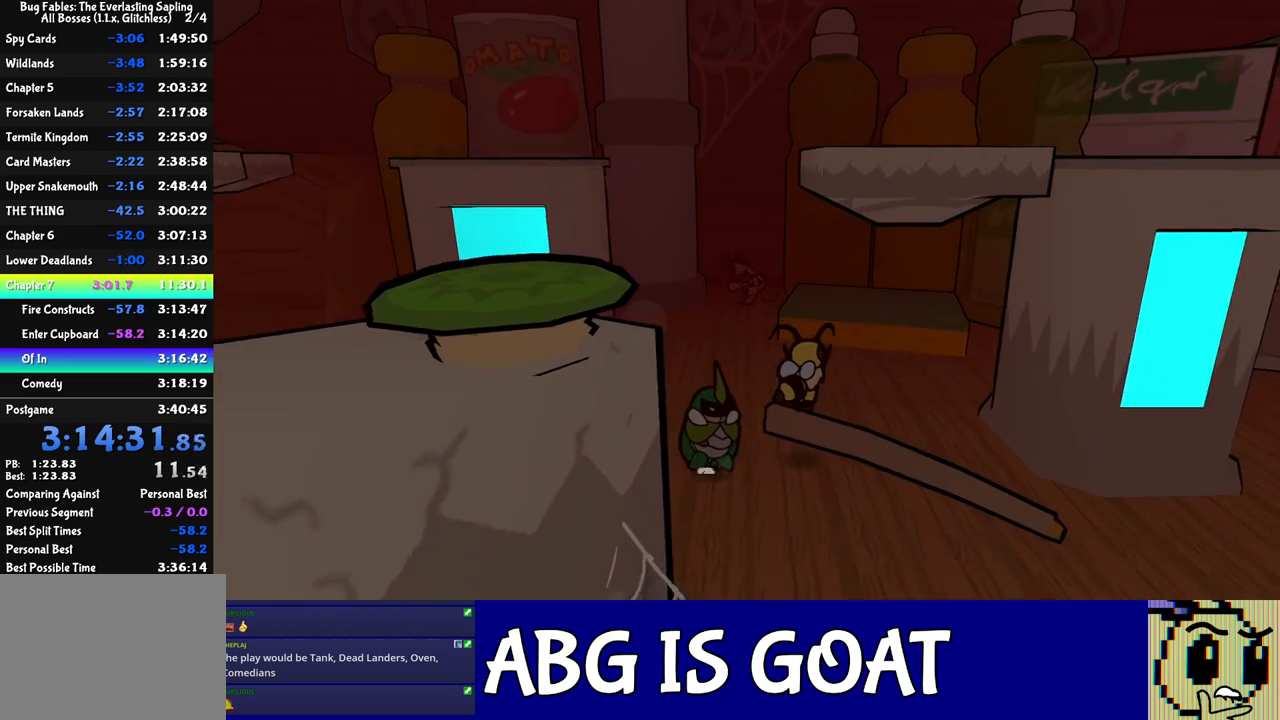
{"buttons": ["B"], "left_stick": "center", "events": [[100, "left_stick", "up-left"], [233, "left_stick", "center"], [333, "B", "down"]]}
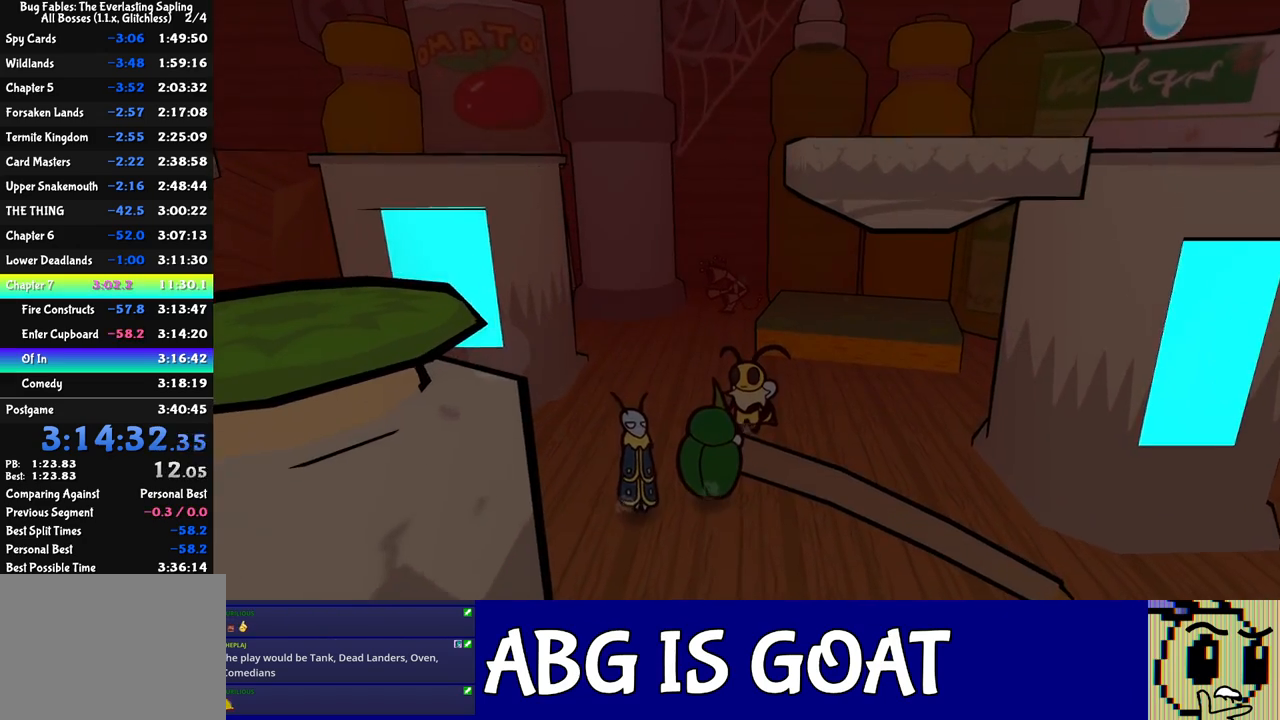
{"buttons": ["A", "B"], "left_stick": "left", "events": [[33, "A", "down"], [33, "left_stick", "left"]]}
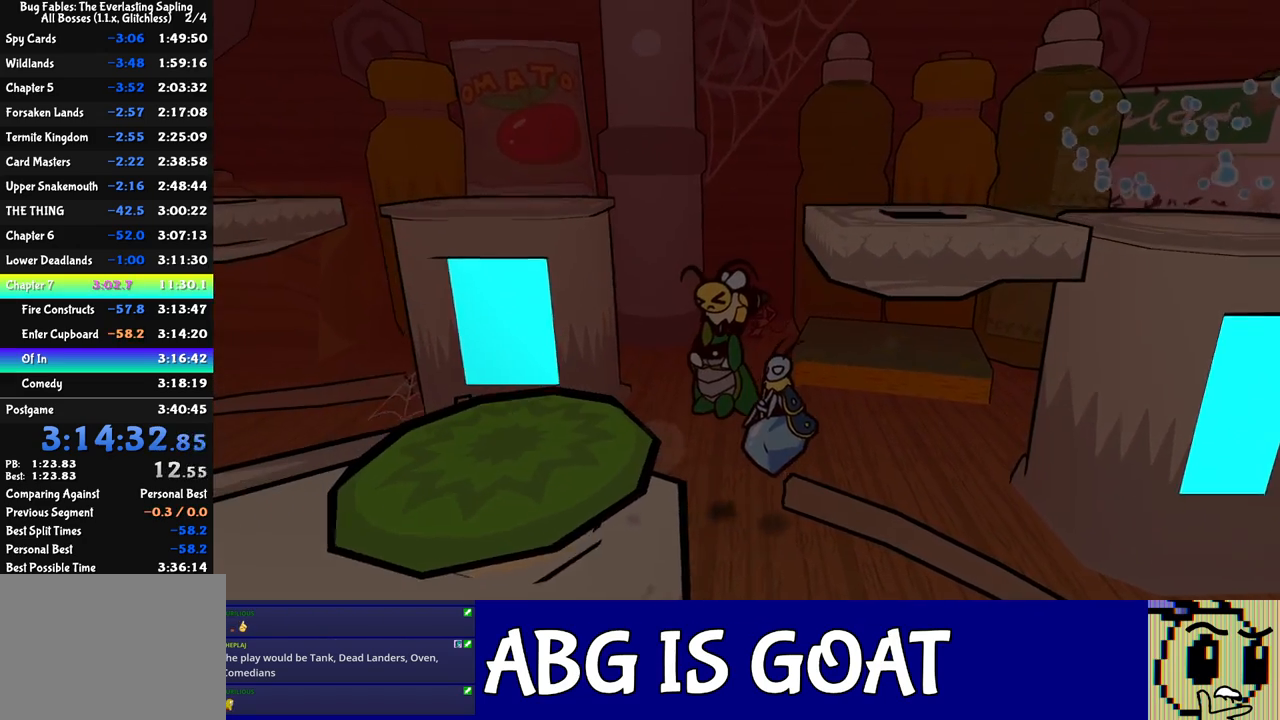
{"buttons": ["A", "B"], "left_stick": "left", "events": []}
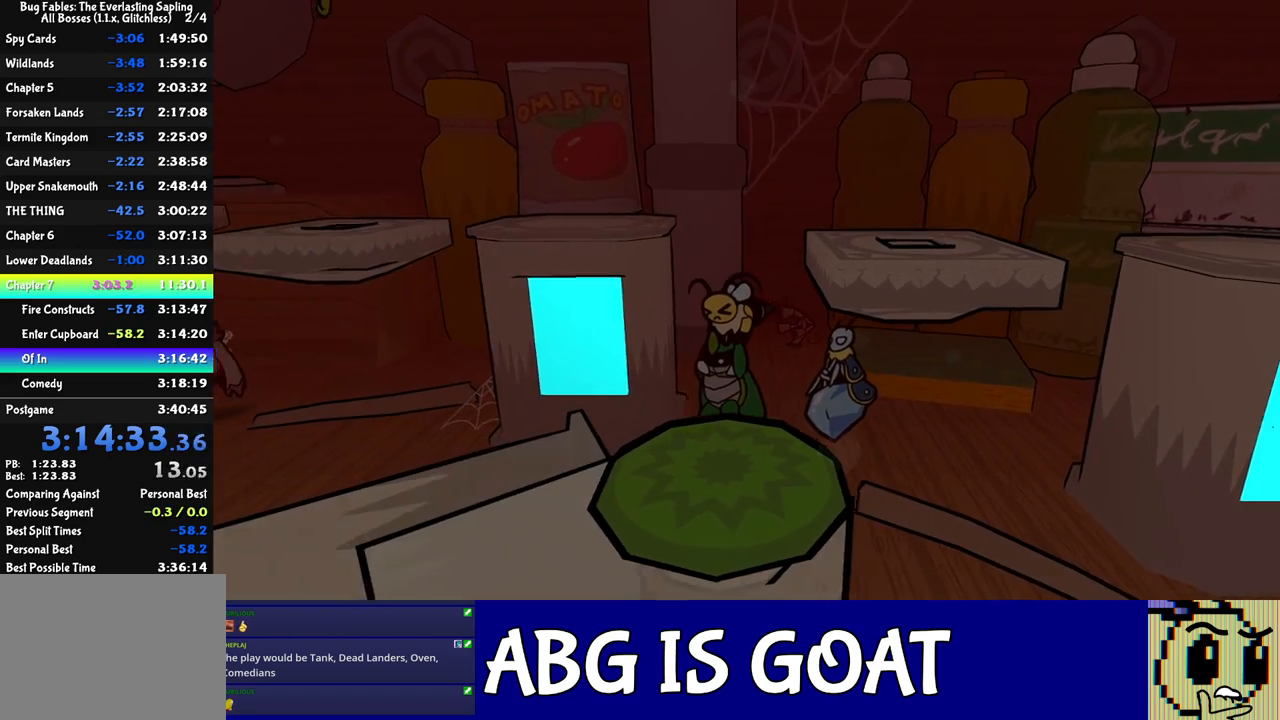
{"buttons": ["A", "B"], "left_stick": "left", "events": []}
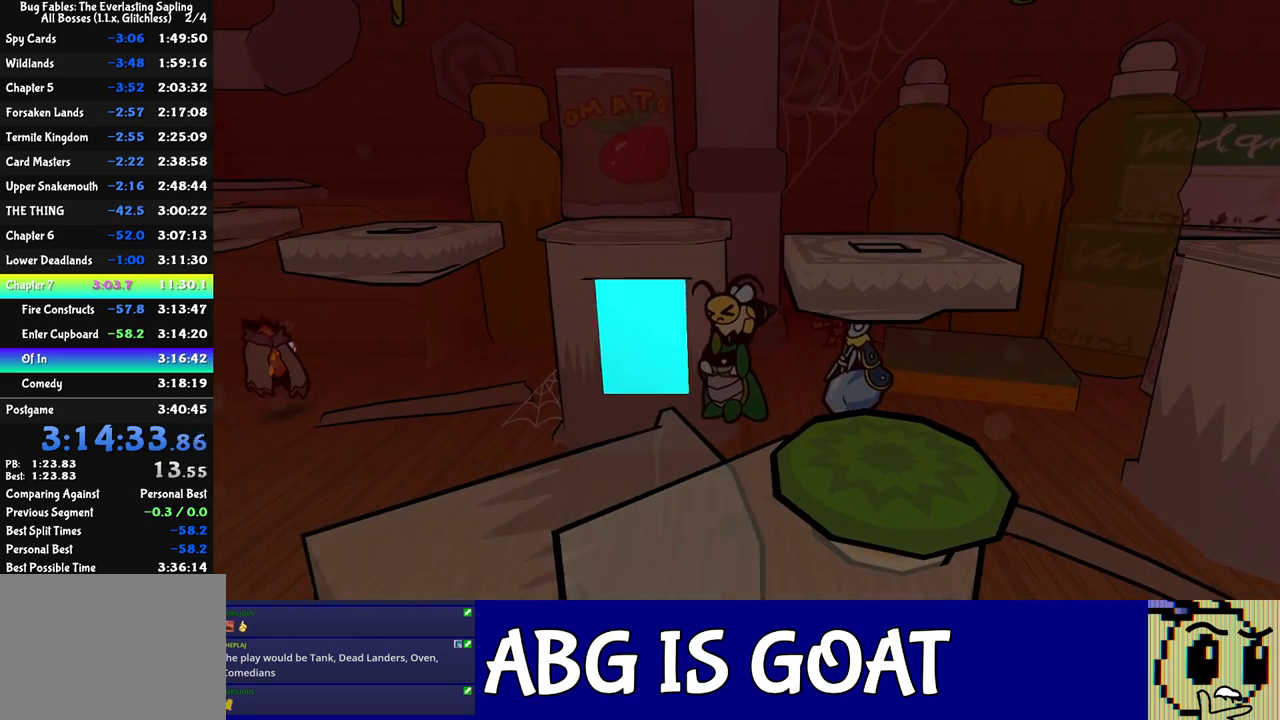
{"buttons": ["A", "B"], "left_stick": "left", "events": []}
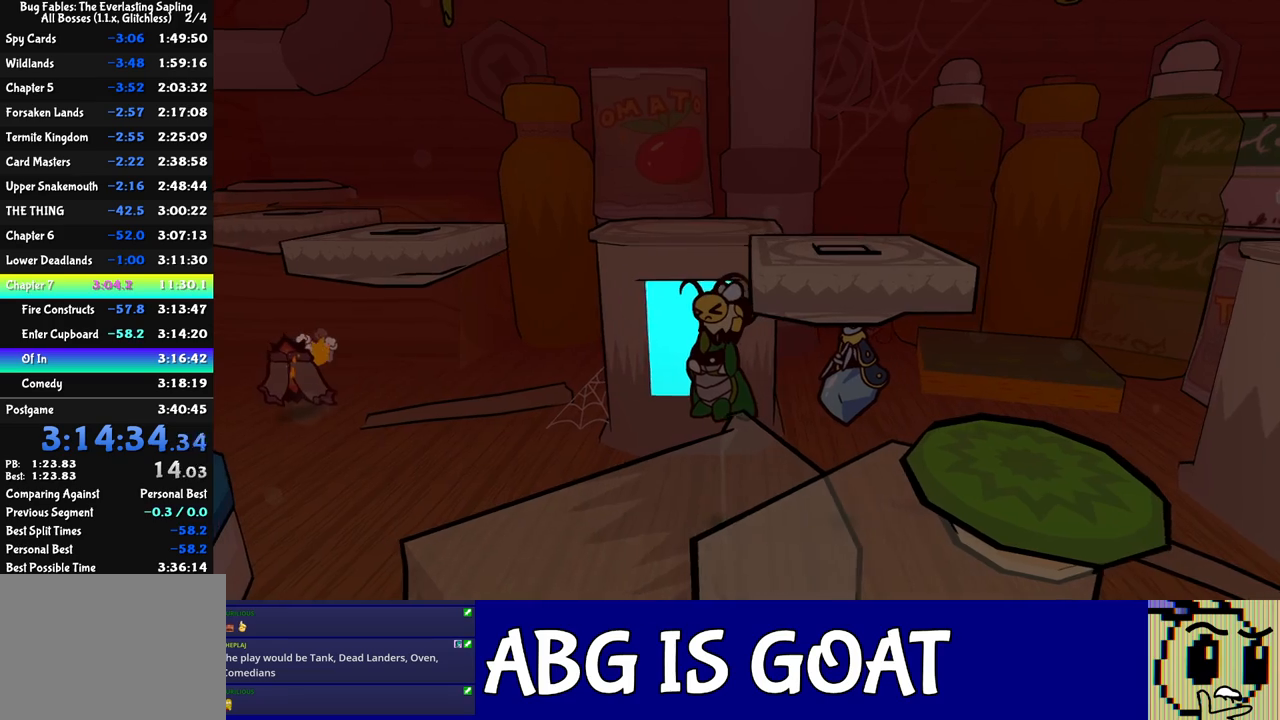
{"buttons": ["A"], "left_stick": "down-right", "events": [[100, "left_stick", "down-left"], [200, "left_stick", "down"], [317, "left_stick", "down-right"], [333, "A", "up"], [350, "B", "up"], [400, "A", "down"], [433, "A", "up"], [483, "A", "down"]]}
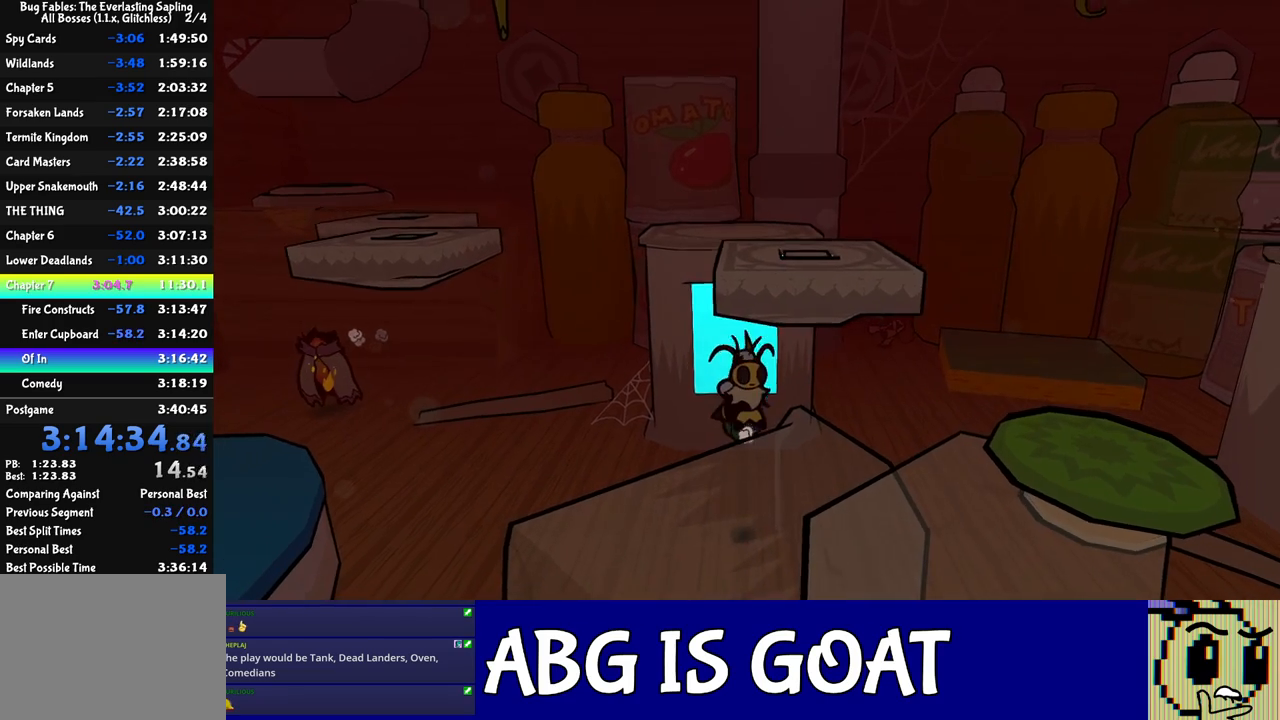
{"buttons": [], "left_stick": "down-right", "events": [[33, "A", "up"], [100, "A", "down"], [133, "A", "up"], [183, "A", "down"], [217, "A", "up"], [283, "A", "down"], [333, "A", "up"]]}
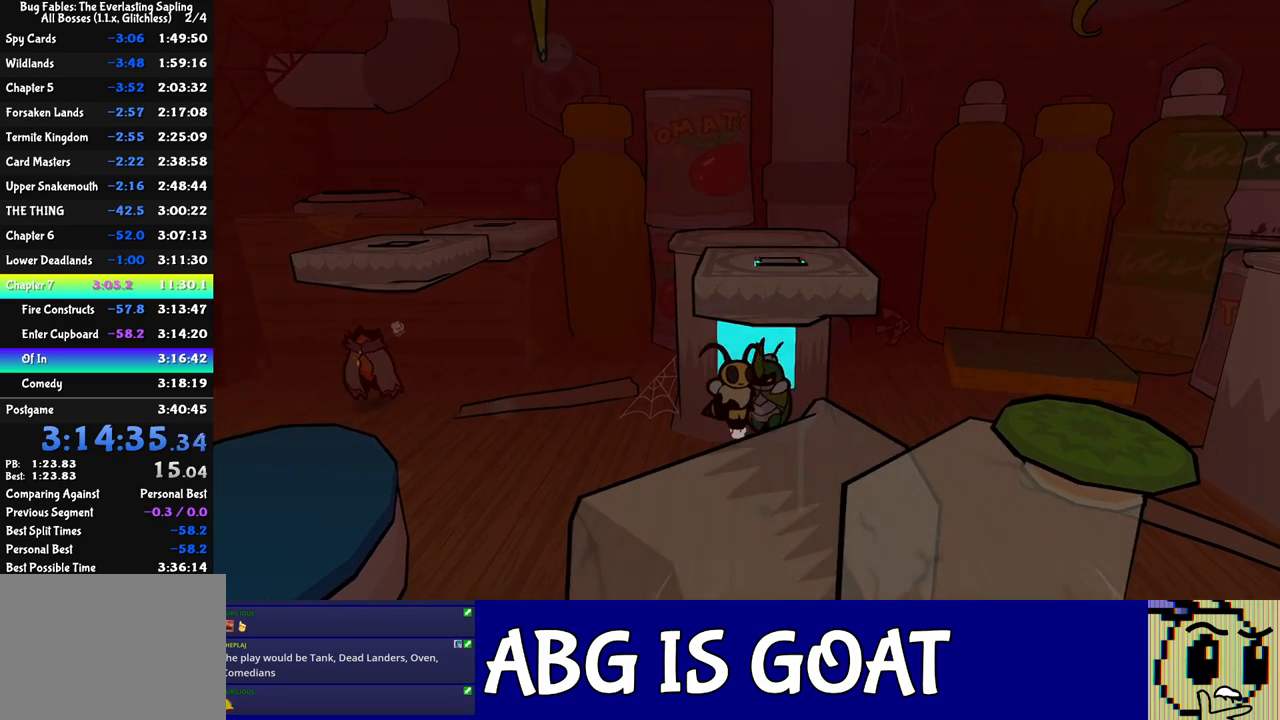
{"buttons": [], "left_stick": "down-right", "events": [[150, "A", "down"], [183, "A", "up"], [233, "A", "down"], [300, "A", "up"], [367, "A", "down"], [417, "A", "up"]]}
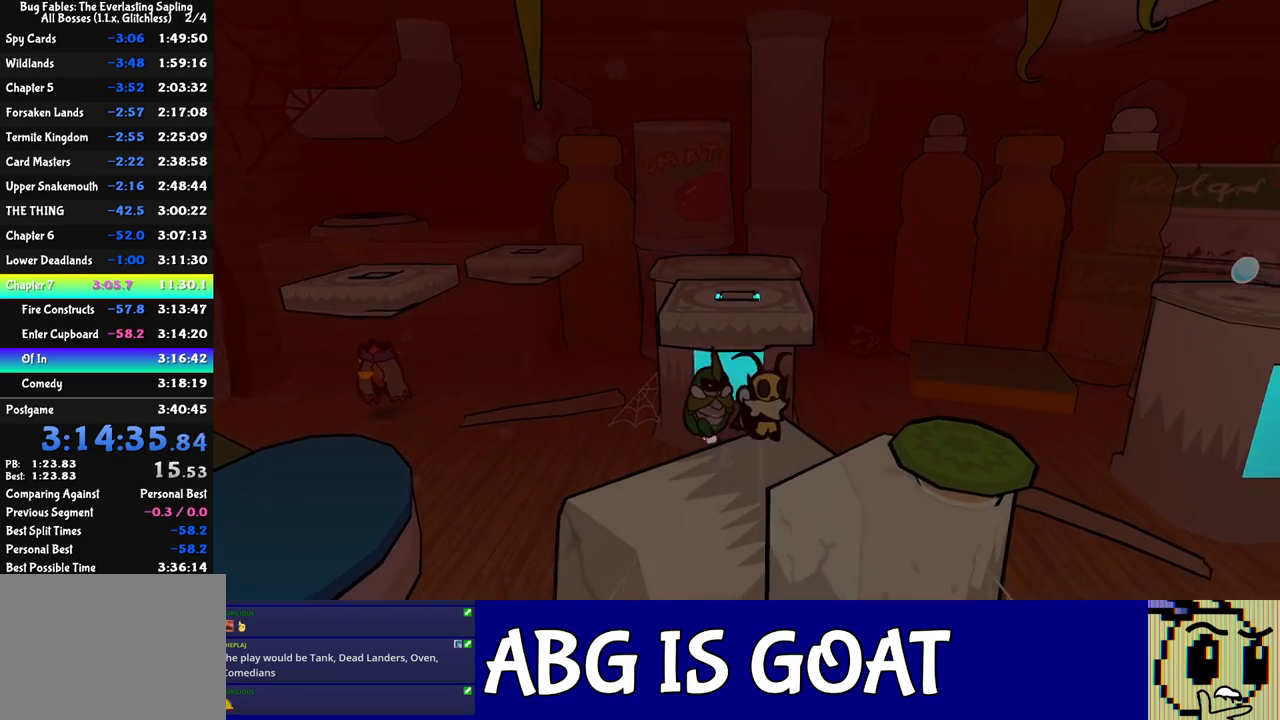
{"buttons": ["A"], "left_stick": "right", "events": [[233, "A", "down"], [383, "left_stick", "right"]]}
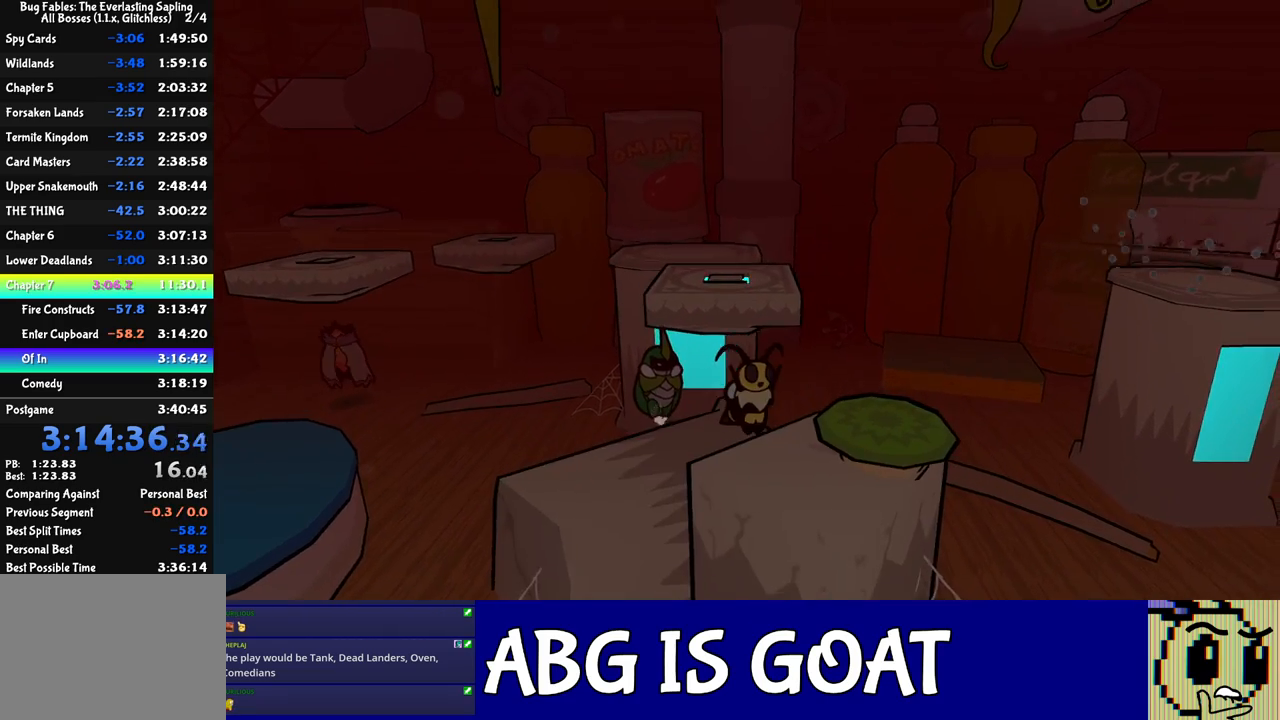
{"buttons": ["B"], "left_stick": "up-right", "events": [[133, "A", "up"], [250, "B", "down"], [317, "left_stick", "up-right"]]}
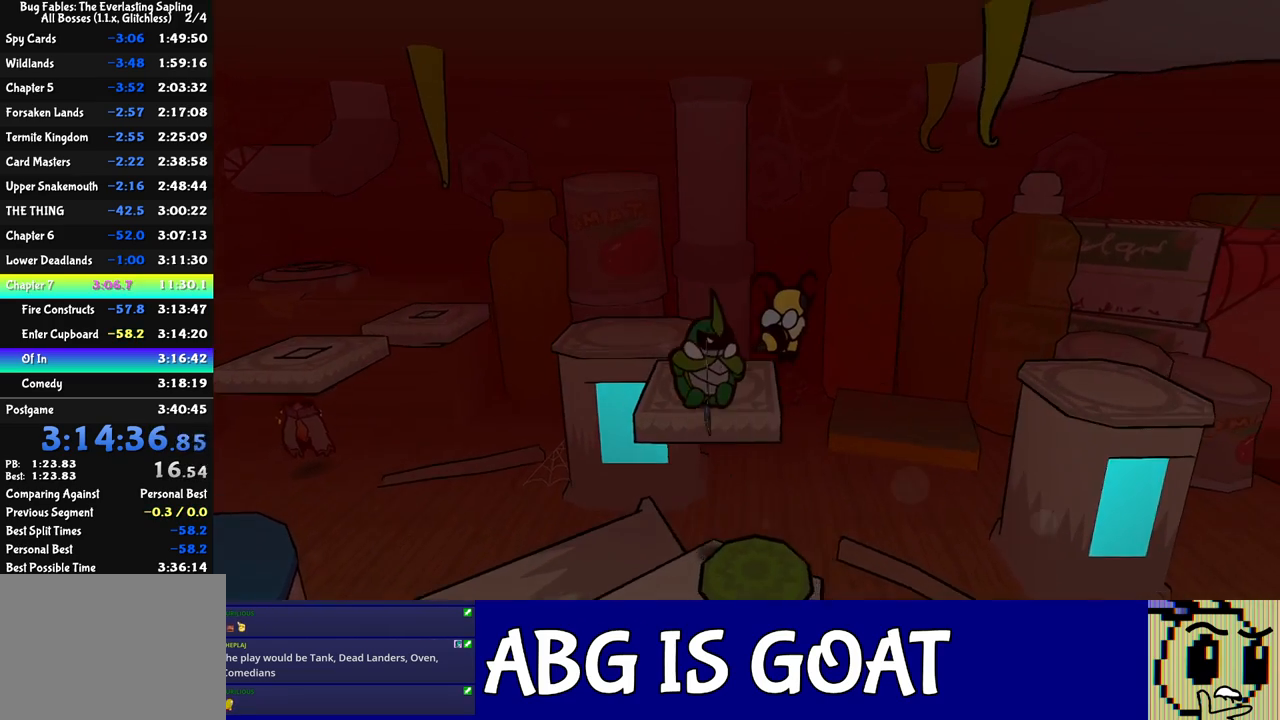
{"buttons": ["B"], "left_stick": "up-right", "events": []}
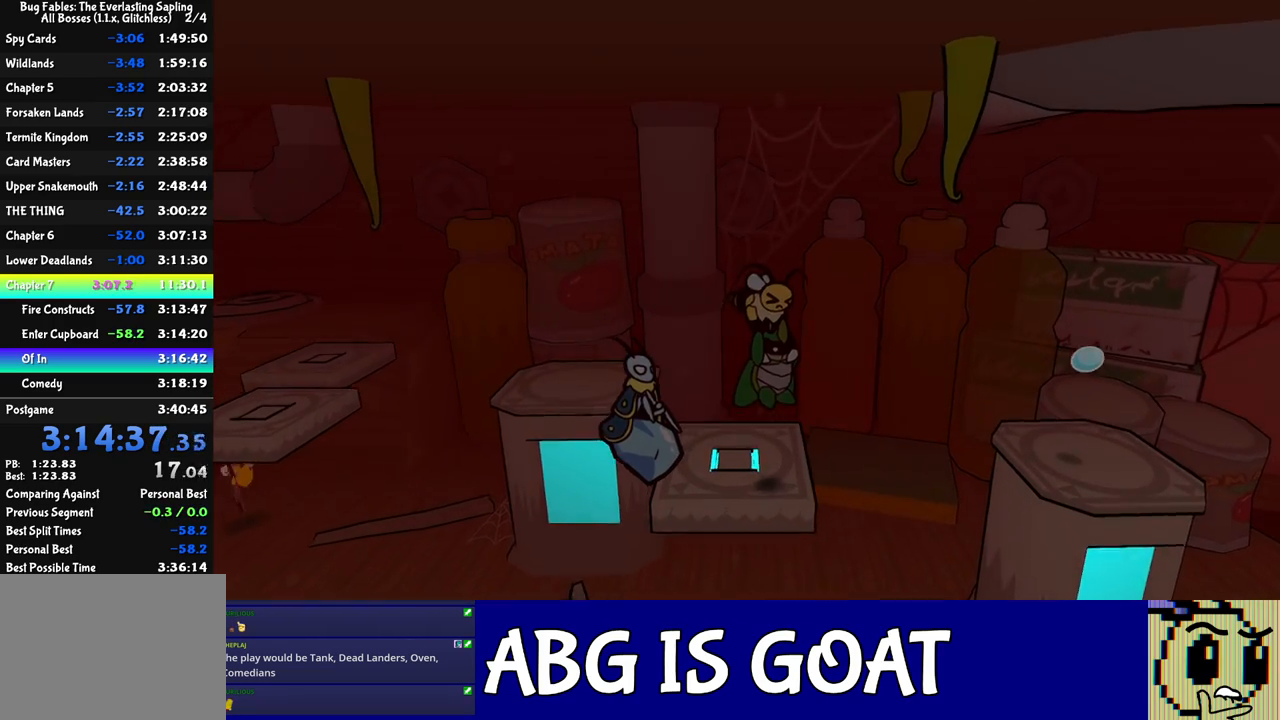
{"buttons": ["B"], "left_stick": "right", "events": [[217, "left_stick", "right"]]}
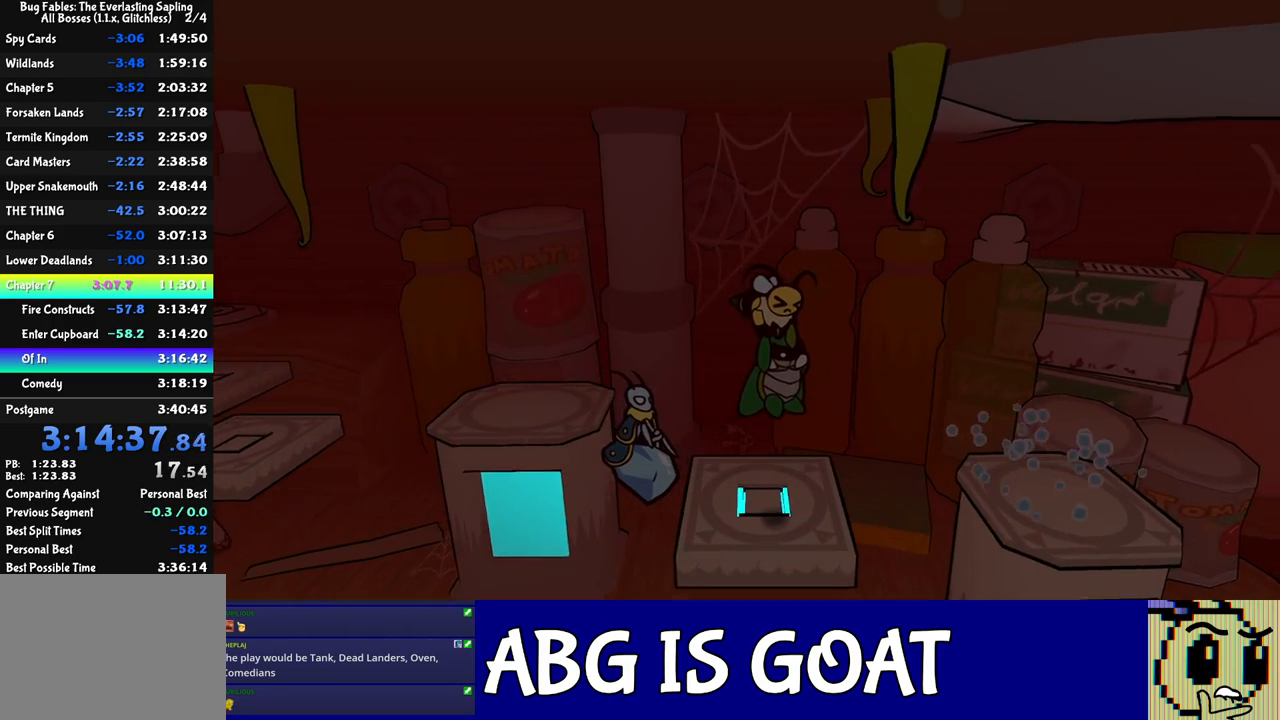
{"buttons": ["B"], "left_stick": "right", "events": []}
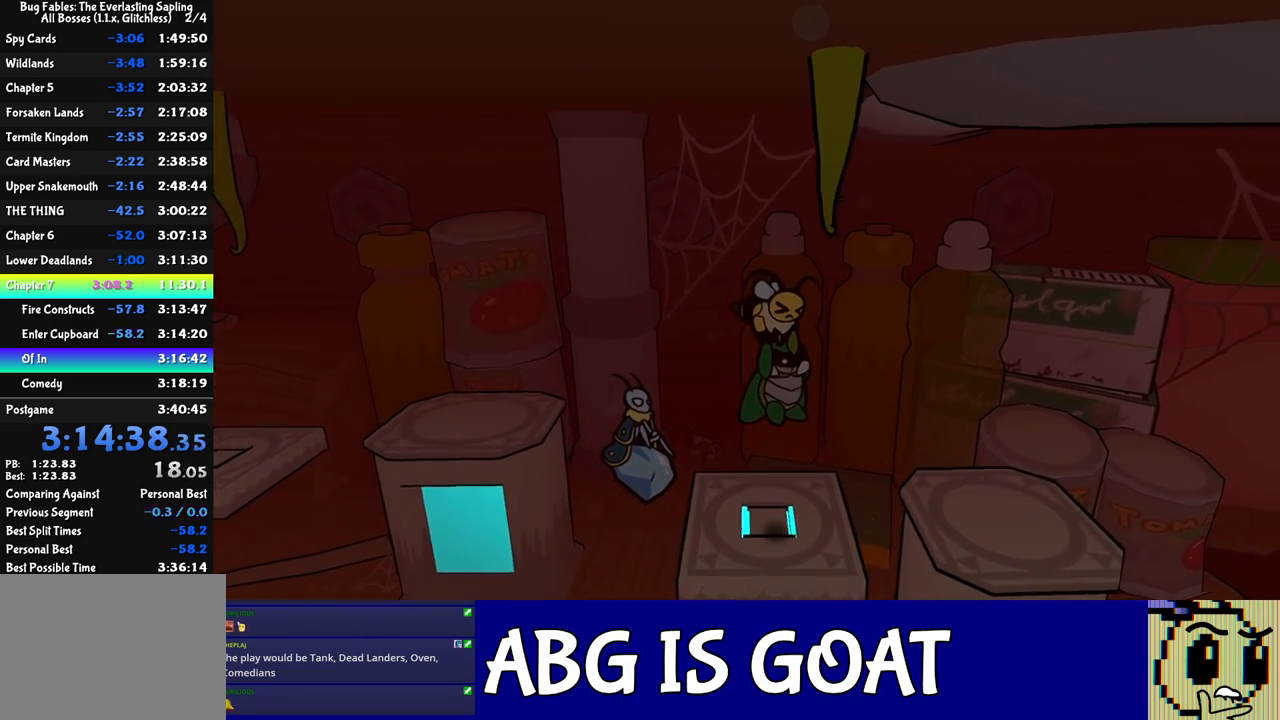
{"buttons": ["B"], "left_stick": "right", "events": []}
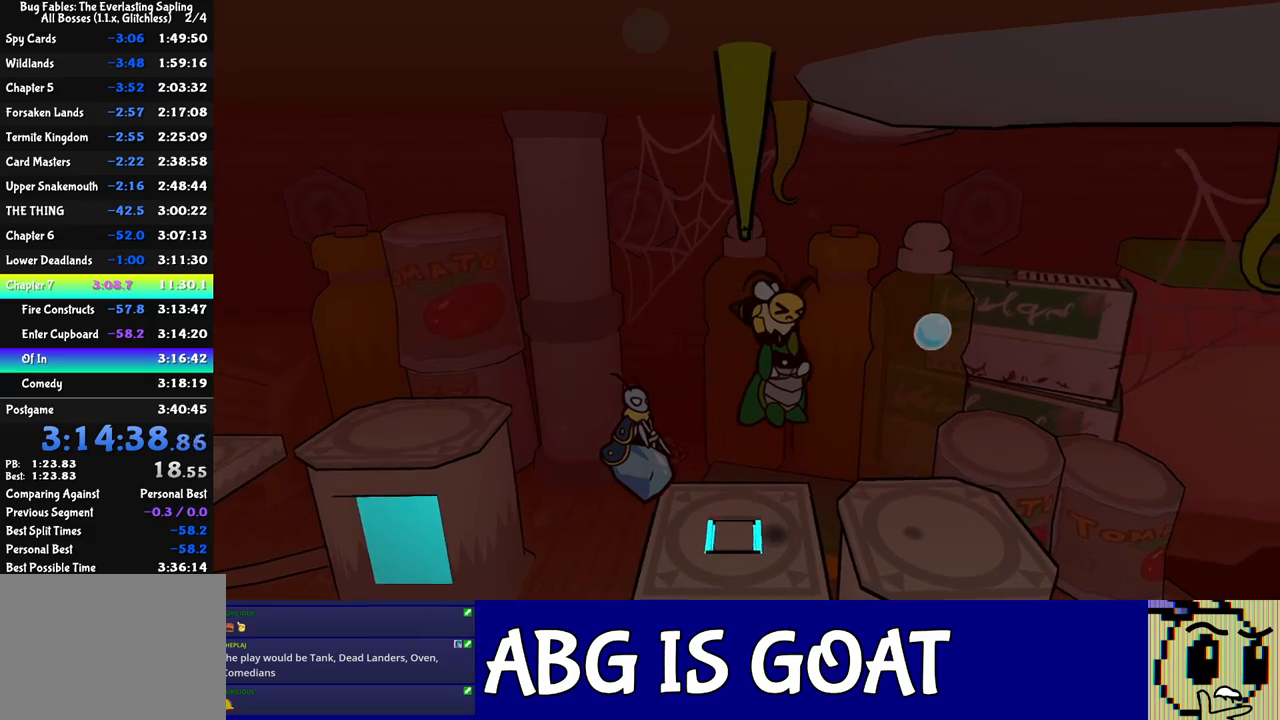
{"buttons": [], "left_stick": "right", "events": [[33, "B", "up"]]}
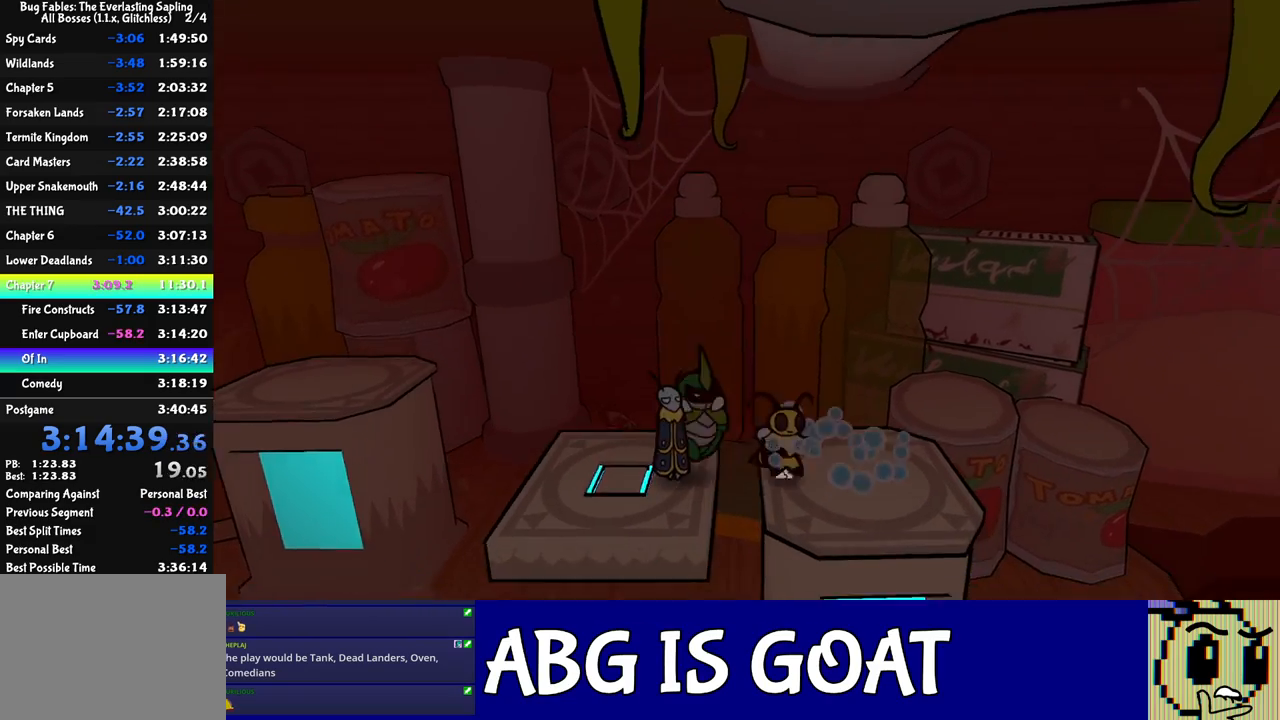
{"buttons": [], "left_stick": "center", "events": [[267, "X", "down"], [350, "X", "up"], [383, "left_stick", "center"]]}